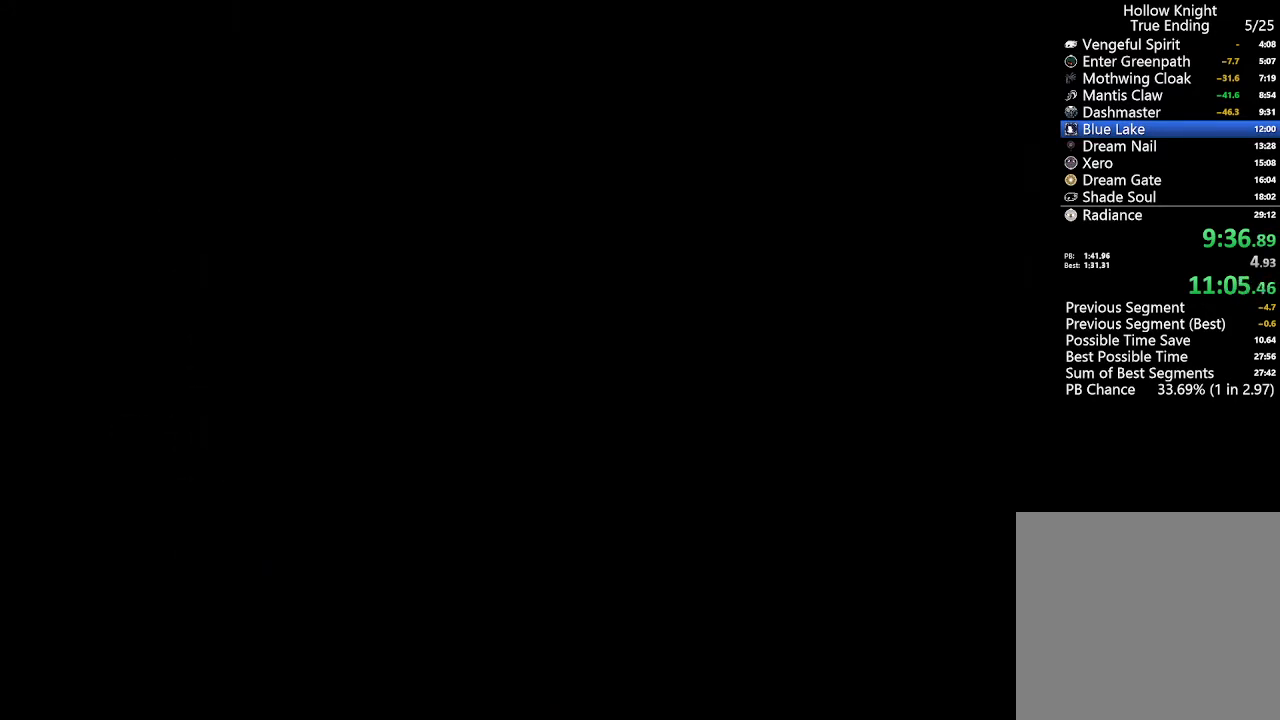
Gameplay with a controller (Xbox layout); each line is a JSON object with the inputs held at the frame after it (dt_ms = milliseconds from this image to that frame). "events" lists button and stick changes between this image and that frame as [ms after this image, input, new state], when the widget could be followed in between.
{"dt_ms": 500, "buttons": ["DPAD_UP"], "left_stick": "center", "right_stick": "center", "events": [[67, "DPAD_LEFT", "down"], [67, "DPAD_UP", "down"], [167, "DPAD_LEFT", "up"], [200, "DPAD_UP", "up"], [267, "DPAD_DOWN", "down"], [333, "DPAD_LEFT", "down"], [367, "DPAD_DOWN", "up"], [433, "DPAD_UP", "down"], [467, "DPAD_LEFT", "up"]]}
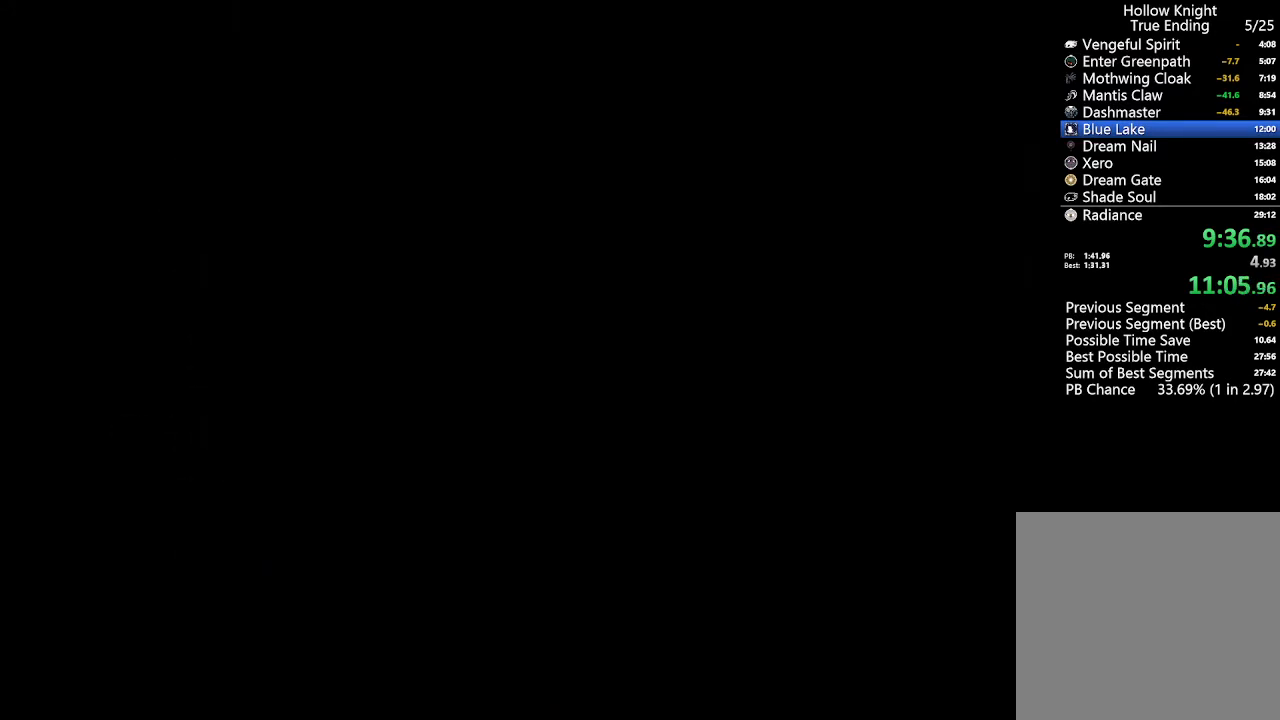
{"dt_ms": 500, "buttons": ["DPAD_LEFT"], "left_stick": "center", "right_stick": "center"}
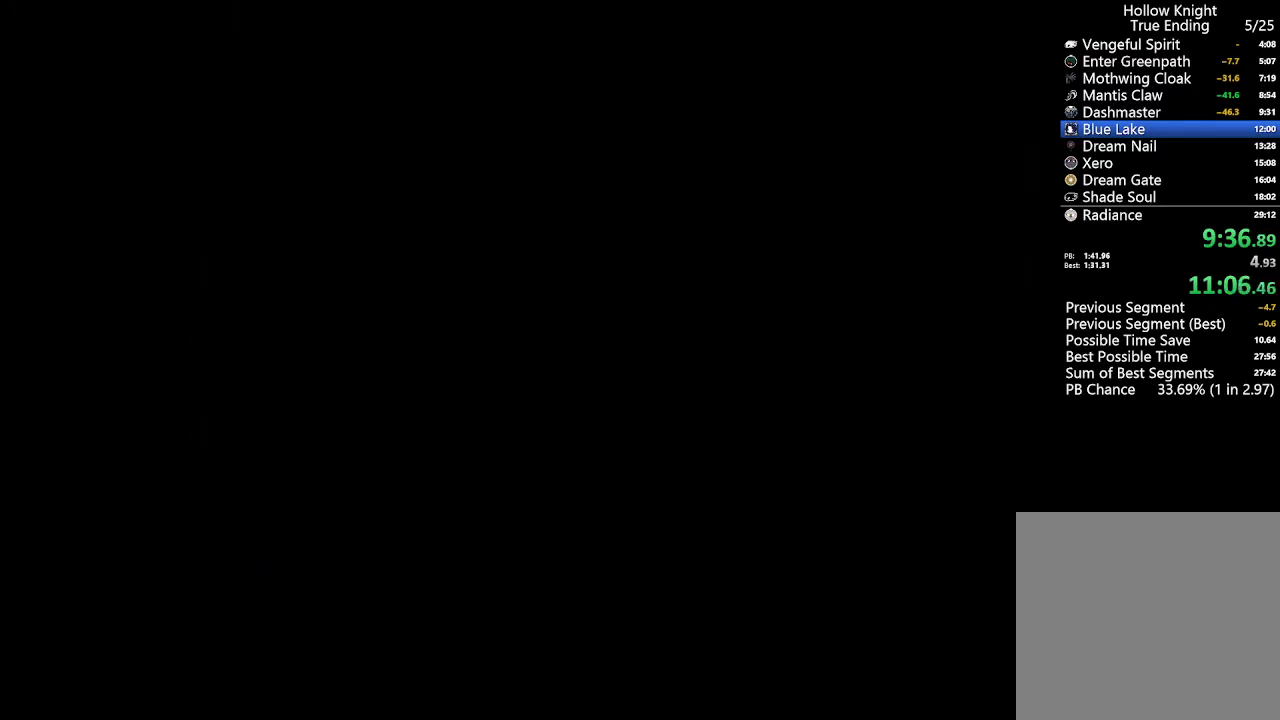
{"dt_ms": 500, "buttons": ["DPAD_UP"], "left_stick": "center", "right_stick": "center", "events": [[67, "DPAD_UP", "down"], [100, "DPAD_LEFT", "up"], [167, "DPAD_RIGHT", "down"], [167, "DPAD_UP", "up"], [233, "DPAD_RIGHT", "up"], [267, "DPAD_LEFT", "down"], [400, "DPAD_UP", "down"], [433, "DPAD_LEFT", "up"]]}
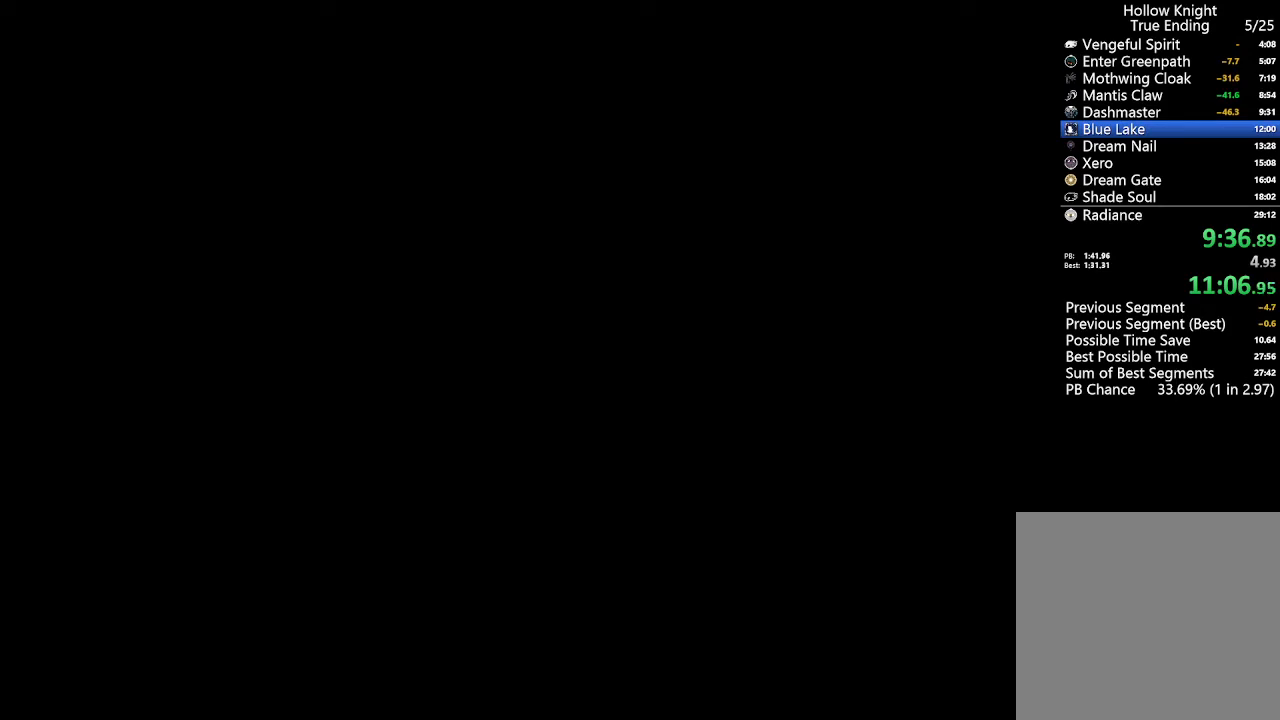
{"dt_ms": 500, "buttons": ["DPAD_DOWN", "DPAD_LEFT"], "left_stick": "center", "right_stick": "center"}
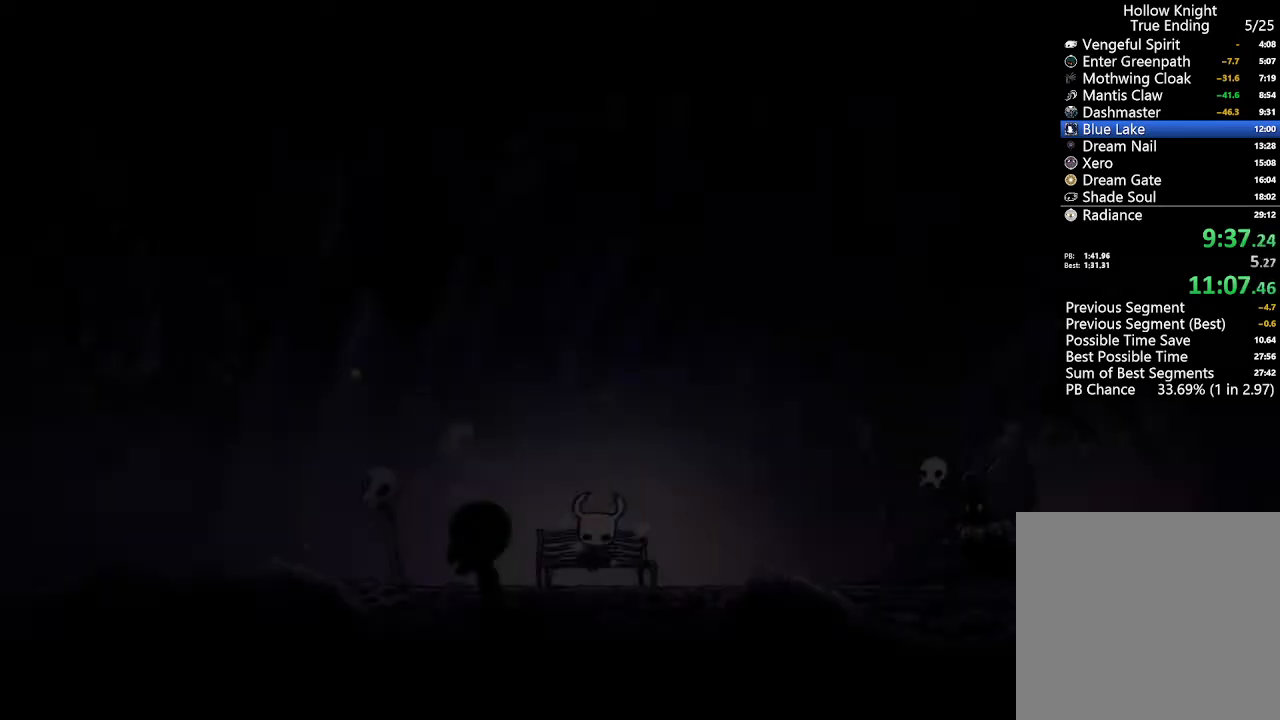
{"dt_ms": 500, "buttons": ["DPAD_UP"], "left_stick": "center", "right_stick": "center"}
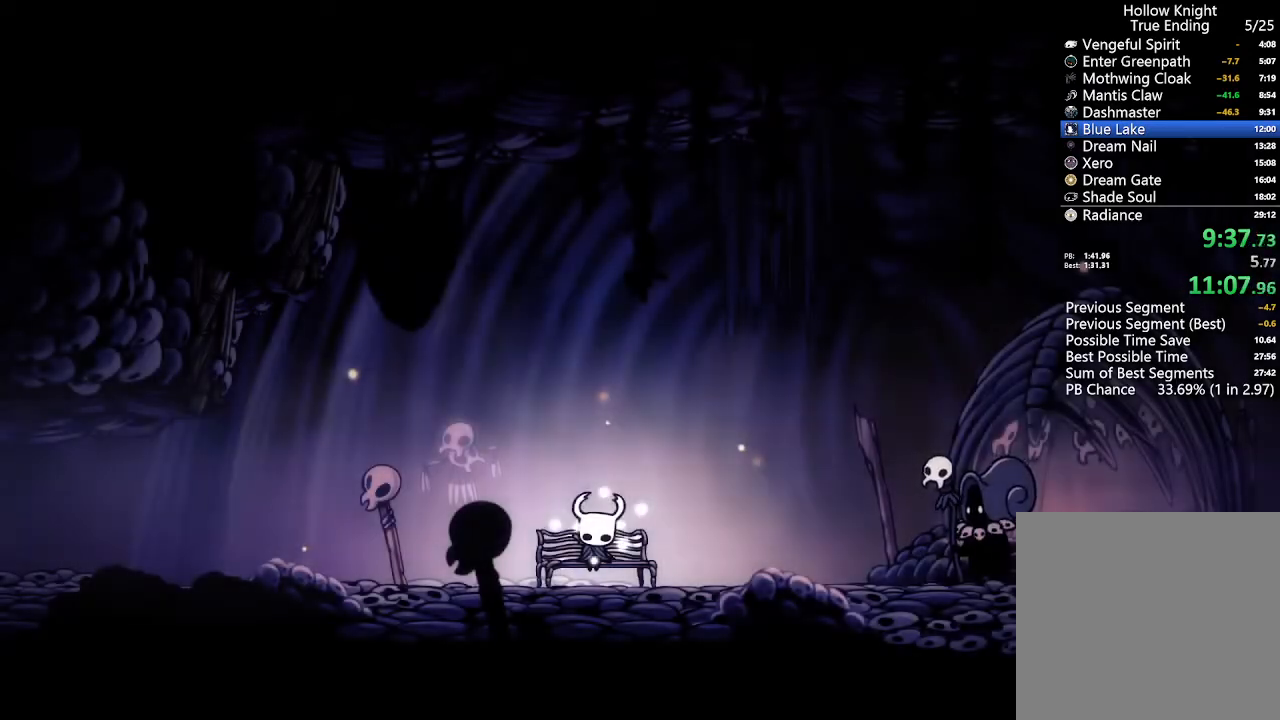
{"dt_ms": 500, "buttons": ["DPAD_DOWN"], "left_stick": "center", "right_stick": "center"}
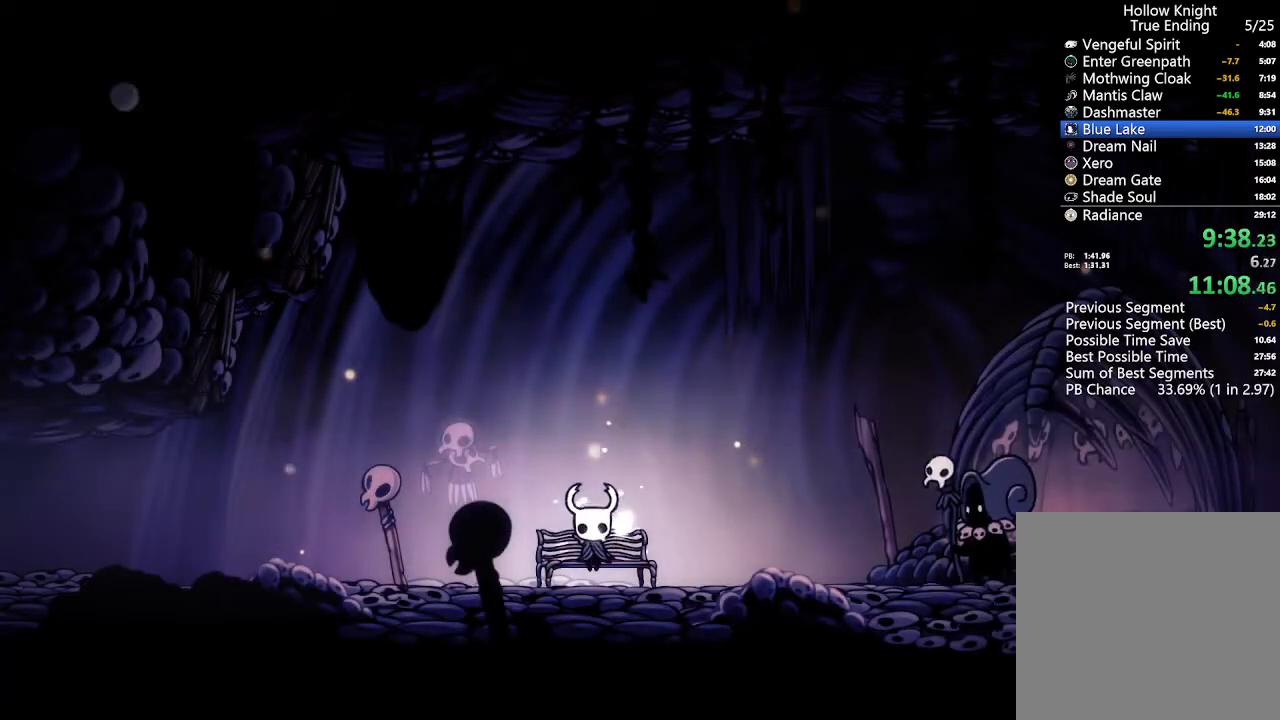
{"dt_ms": 500, "buttons": [], "left_stick": "center", "right_stick": "center", "events": [[100, "DPAD_DOWN", "up"], [200, "DPAD_DOWN", "down"], [300, "DPAD_DOWN", "up"], [400, "DPAD_DOWN", "down"], [500, "DPAD_DOWN", "up"]]}
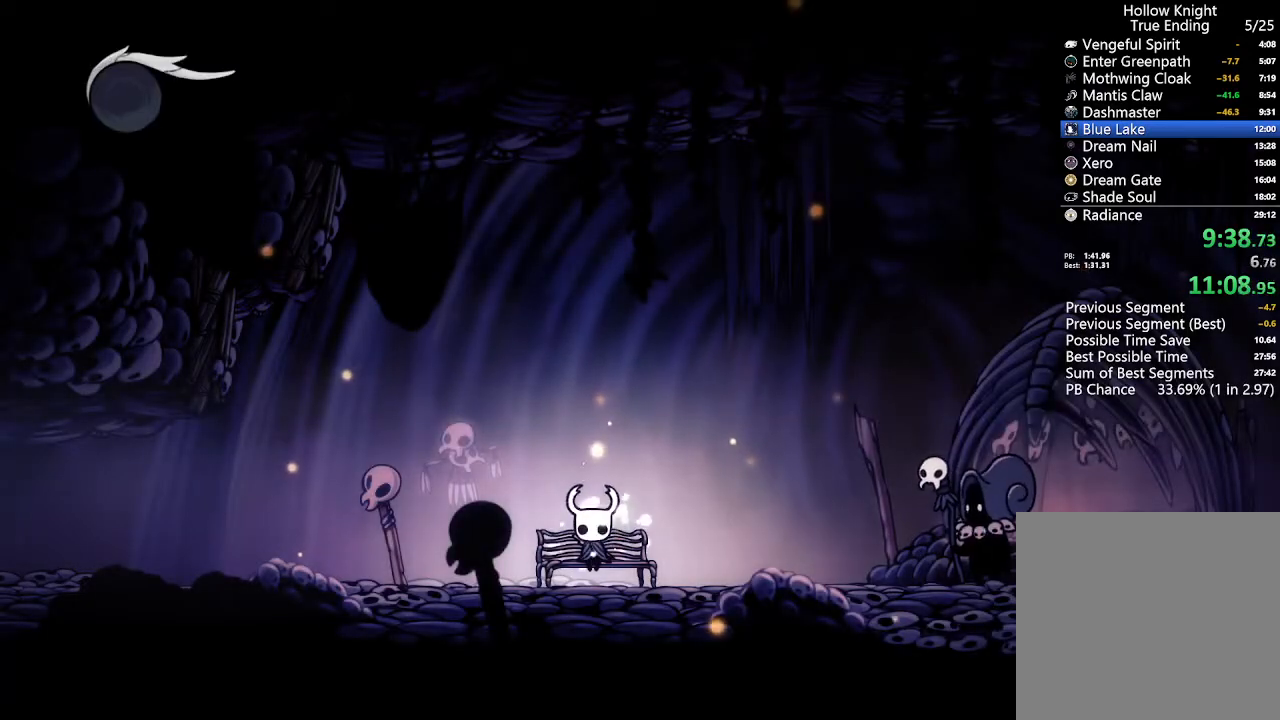
{"dt_ms": 500, "buttons": ["R2", "DPAD_LEFT"], "left_stick": "center", "right_stick": "center", "events": [[100, "DPAD_DOWN", "down"], [267, "DPAD_DOWN", "up"], [333, "DPAD_LEFT", "down"], [467, "R2", "down"]]}
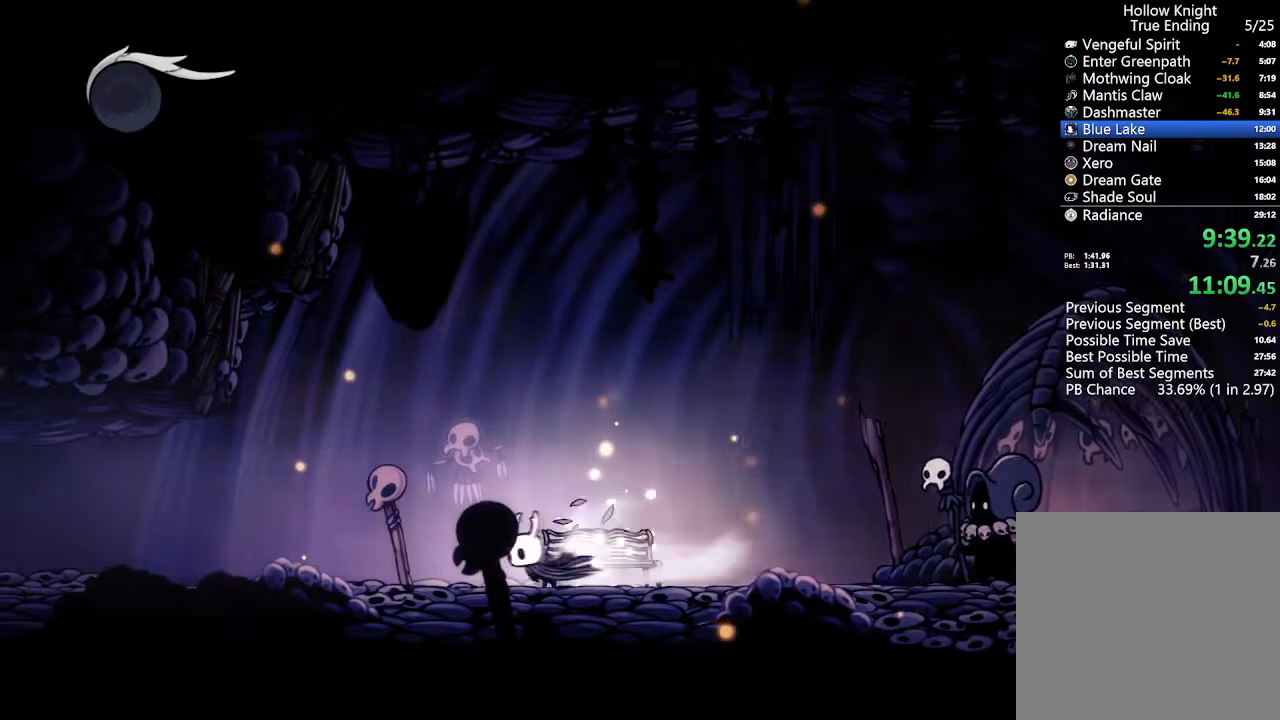
{"dt_ms": 500, "buttons": ["DPAD_LEFT"], "left_stick": "center", "right_stick": "center", "events": [[133, "R2", "up"], [300, "R2", "down"], [433, "R2", "up"]]}
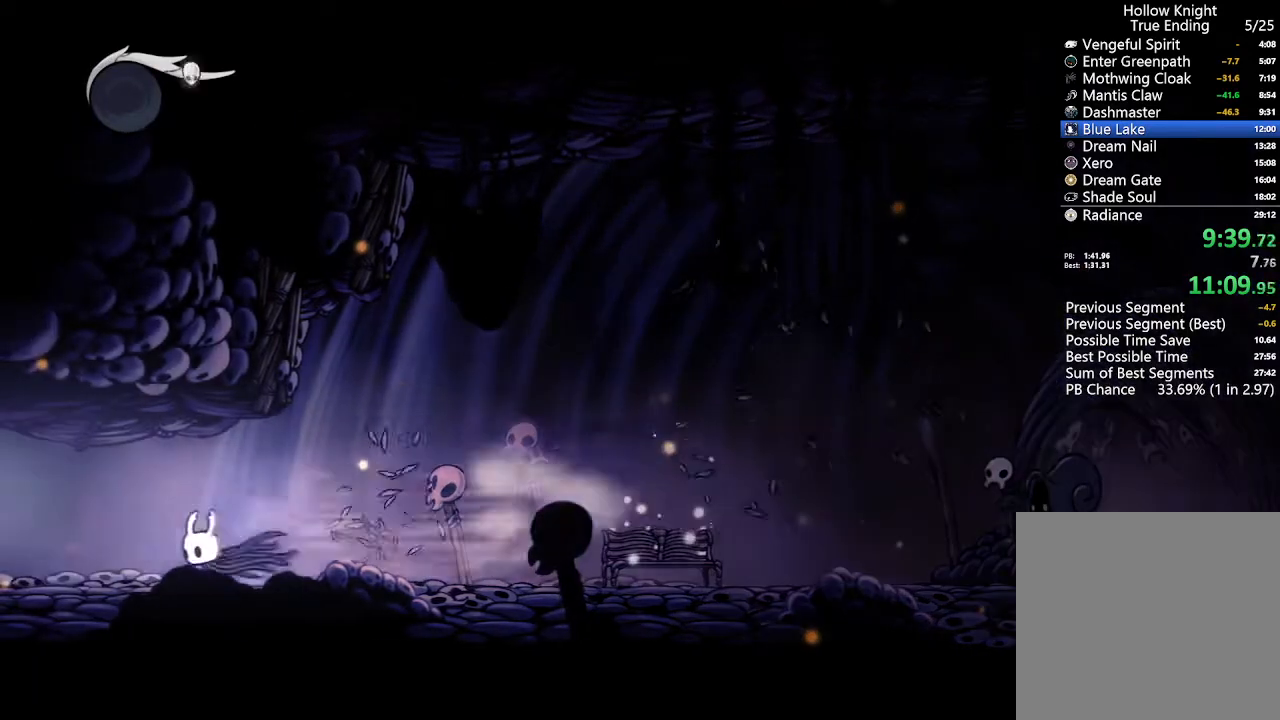
{"dt_ms": 500, "buttons": ["DPAD_LEFT"], "left_stick": "center", "right_stick": "center", "events": [[233, "R2", "down"], [433, "R2", "up"]]}
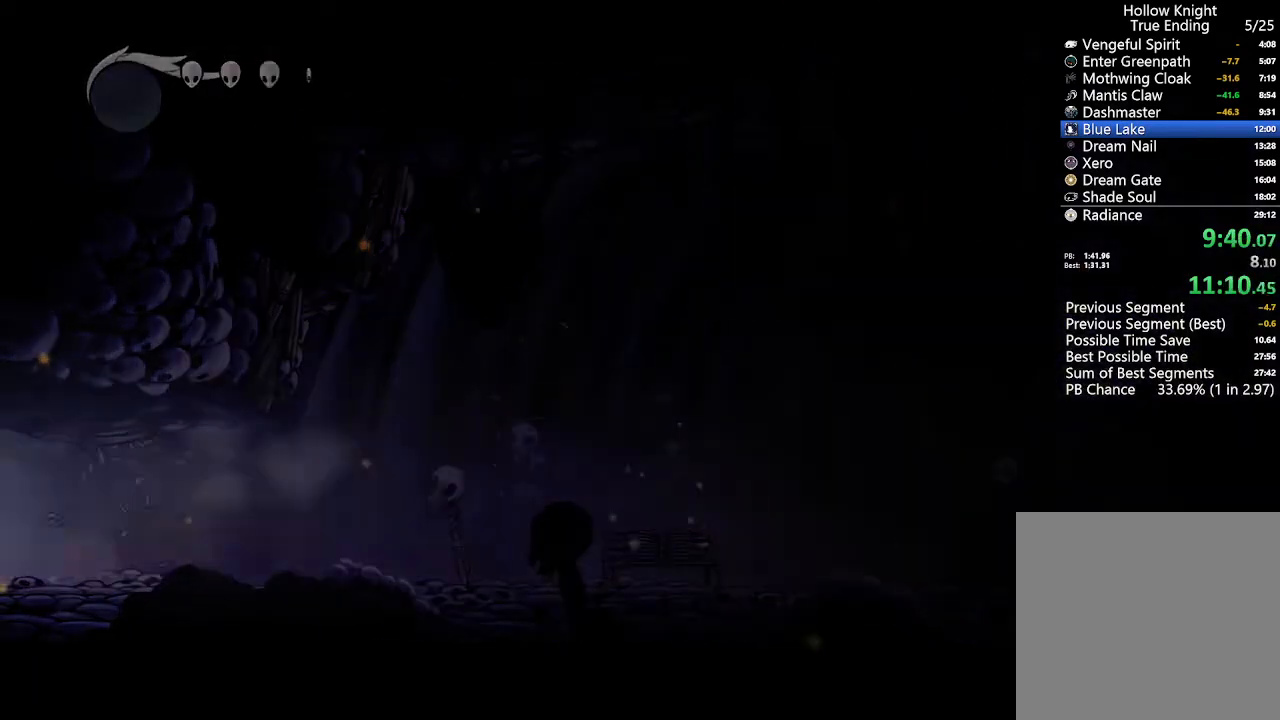
{"dt_ms": 500, "buttons": ["DPAD_LEFT"], "left_stick": "center", "right_stick": "center", "events": []}
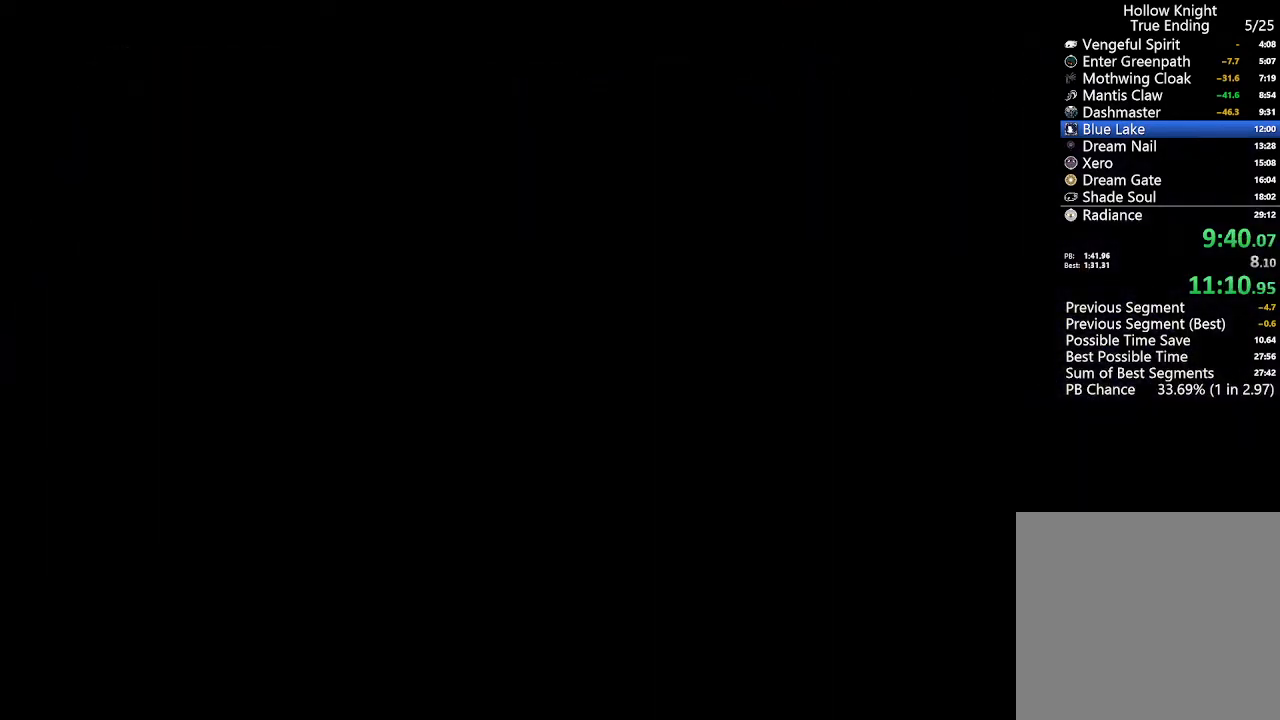
{"dt_ms": 500, "buttons": ["DPAD_LEFT"], "left_stick": "center", "right_stick": "center", "events": []}
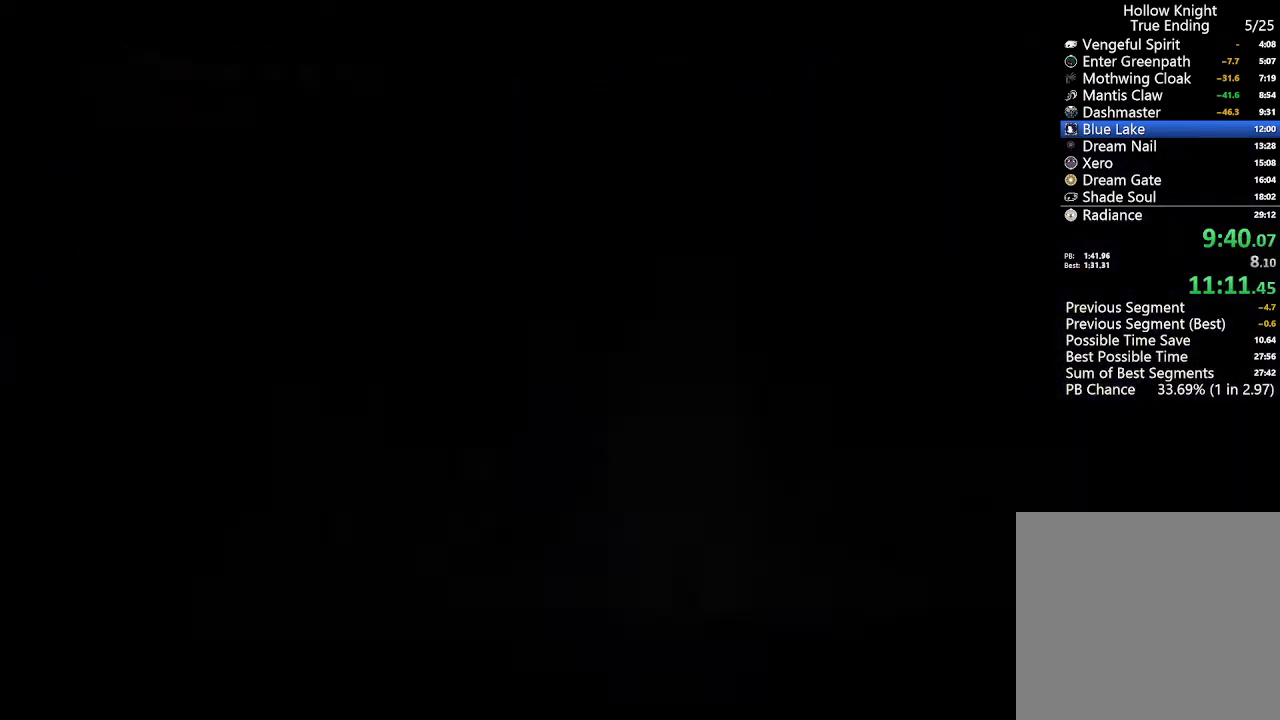
{"dt_ms": 500, "buttons": ["DPAD_LEFT"], "left_stick": "center", "right_stick": "center", "events": []}
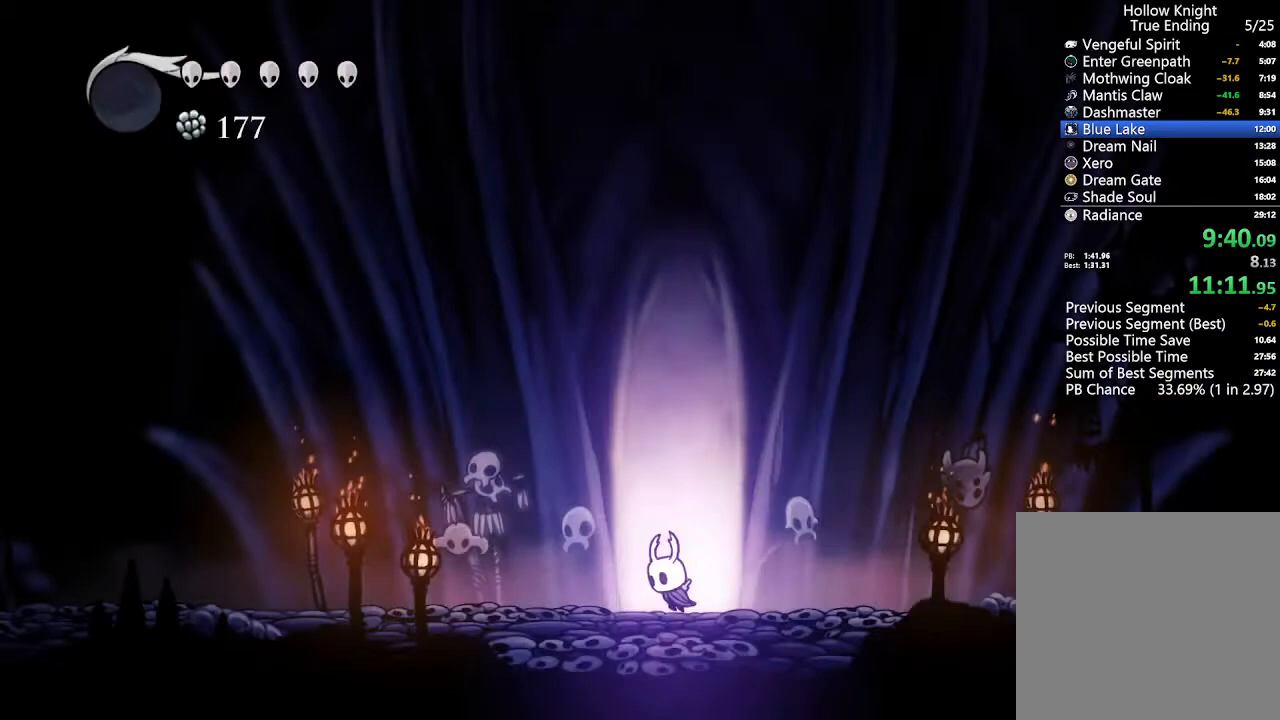
{"dt_ms": 1000, "buttons": ["DPAD_LEFT"], "left_stick": "center", "right_stick": "center"}
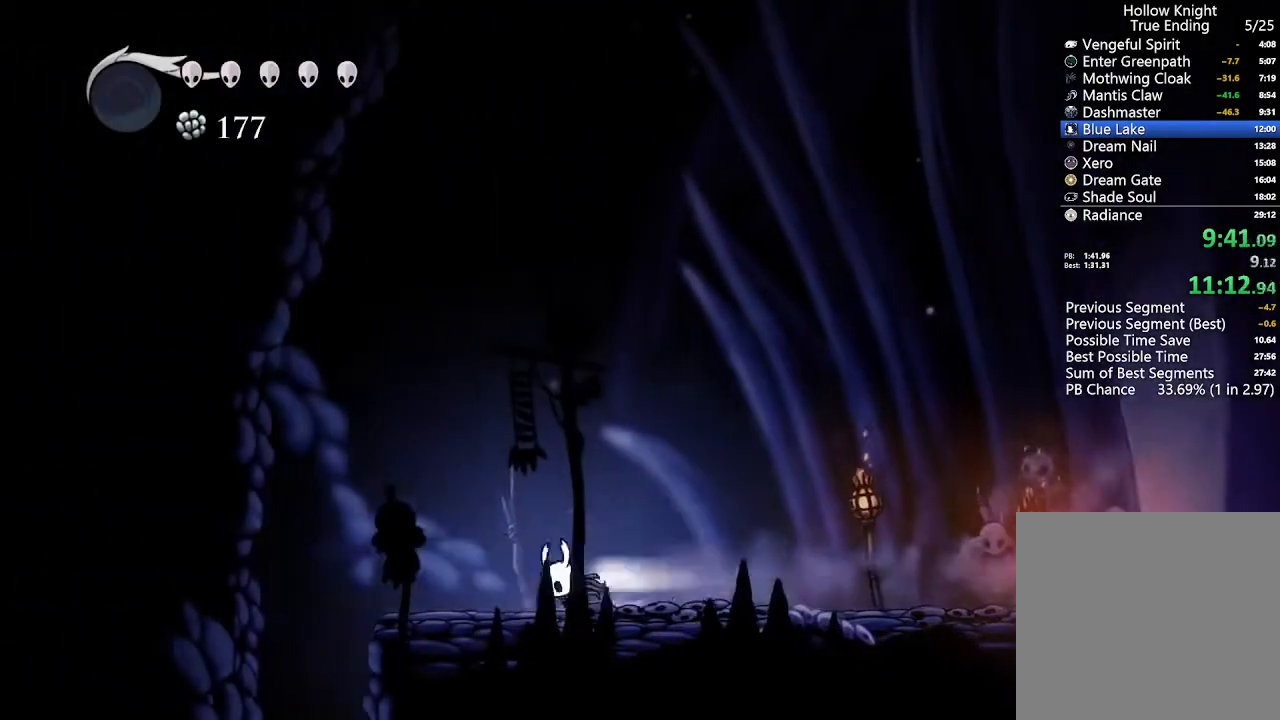
{"dt_ms": 500, "buttons": ["R2", "DPAD_DOWN"], "left_stick": "center", "right_stick": "center"}
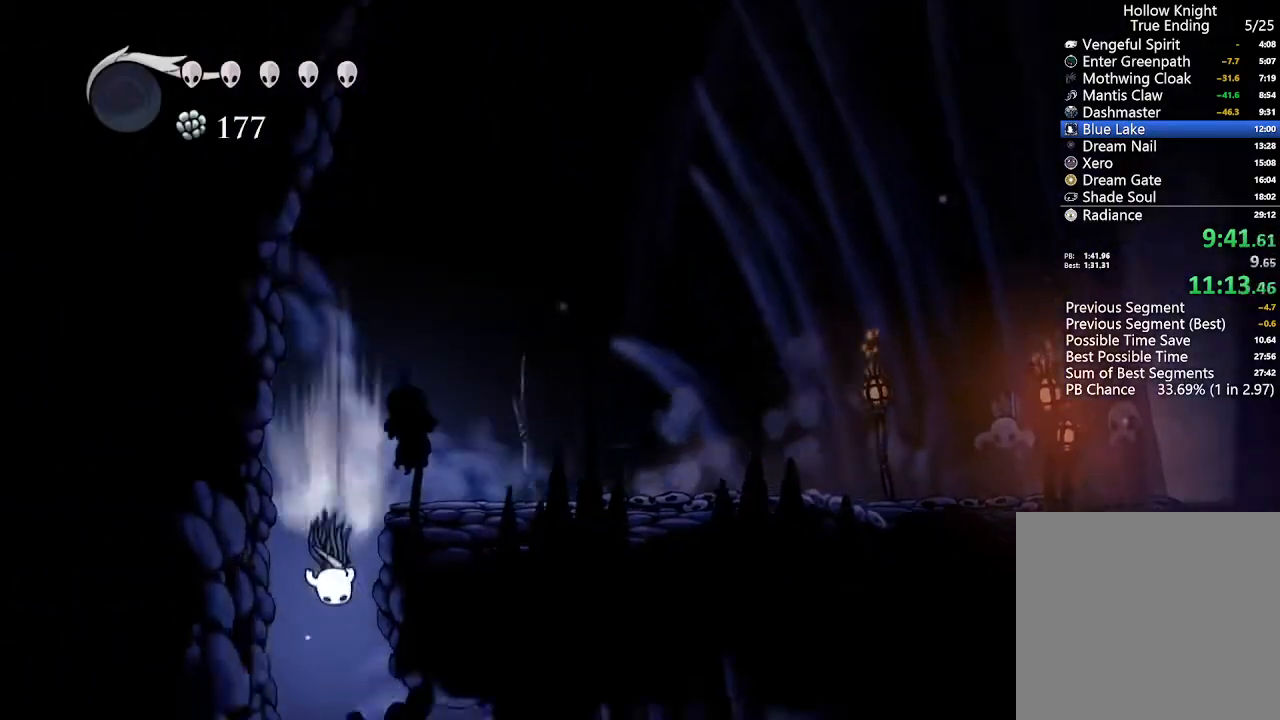
{"dt_ms": 500, "buttons": [], "left_stick": "center", "right_stick": "center", "events": [[100, "R2", "up"], [133, "DPAD_DOWN", "up"]]}
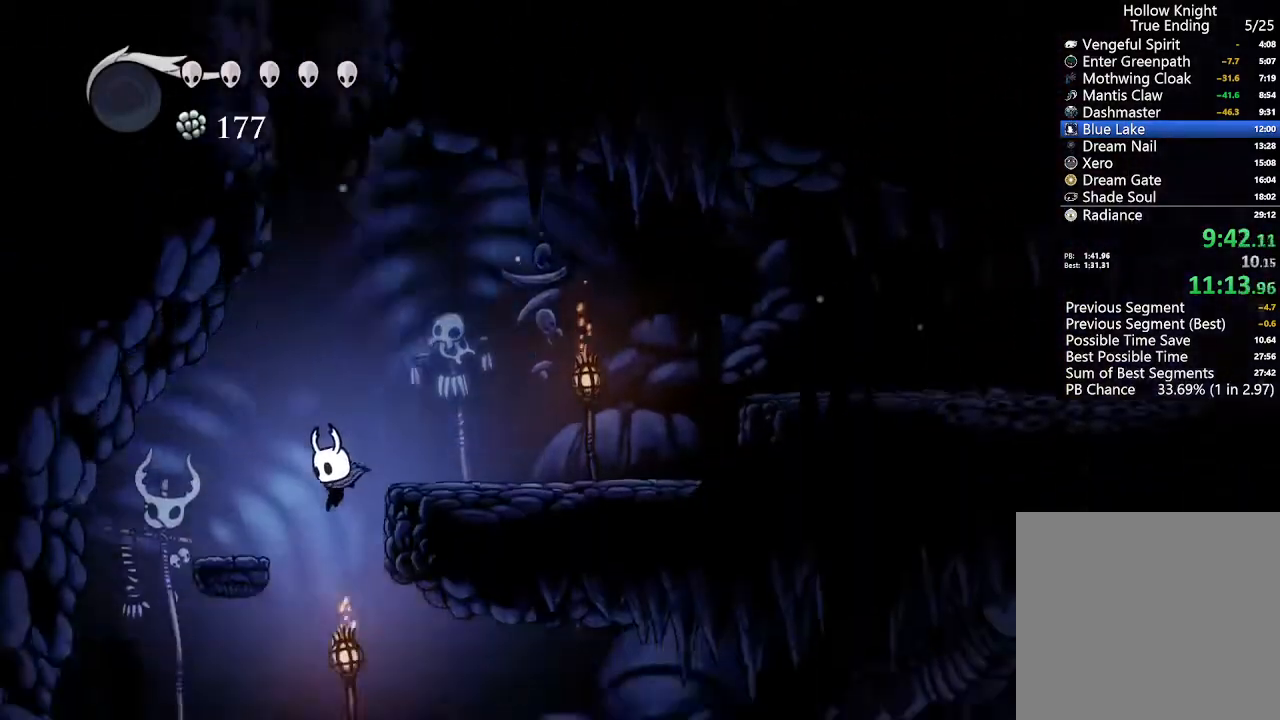
{"dt_ms": 500, "buttons": ["DPAD_RIGHT"], "left_stick": "center", "right_stick": "center", "events": [[100, "DPAD_RIGHT", "down"], [233, "R2", "down"], [433, "R2", "up"]]}
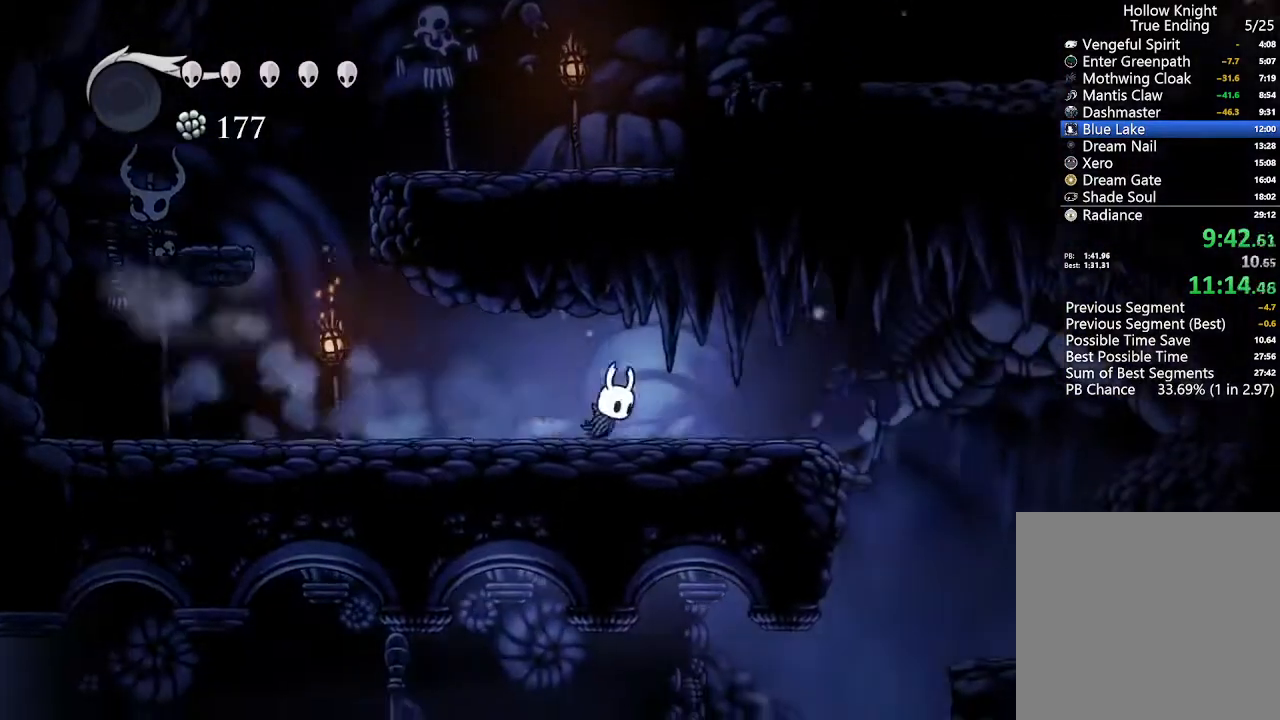
{"dt_ms": 500, "buttons": [], "left_stick": "center", "right_stick": "center"}
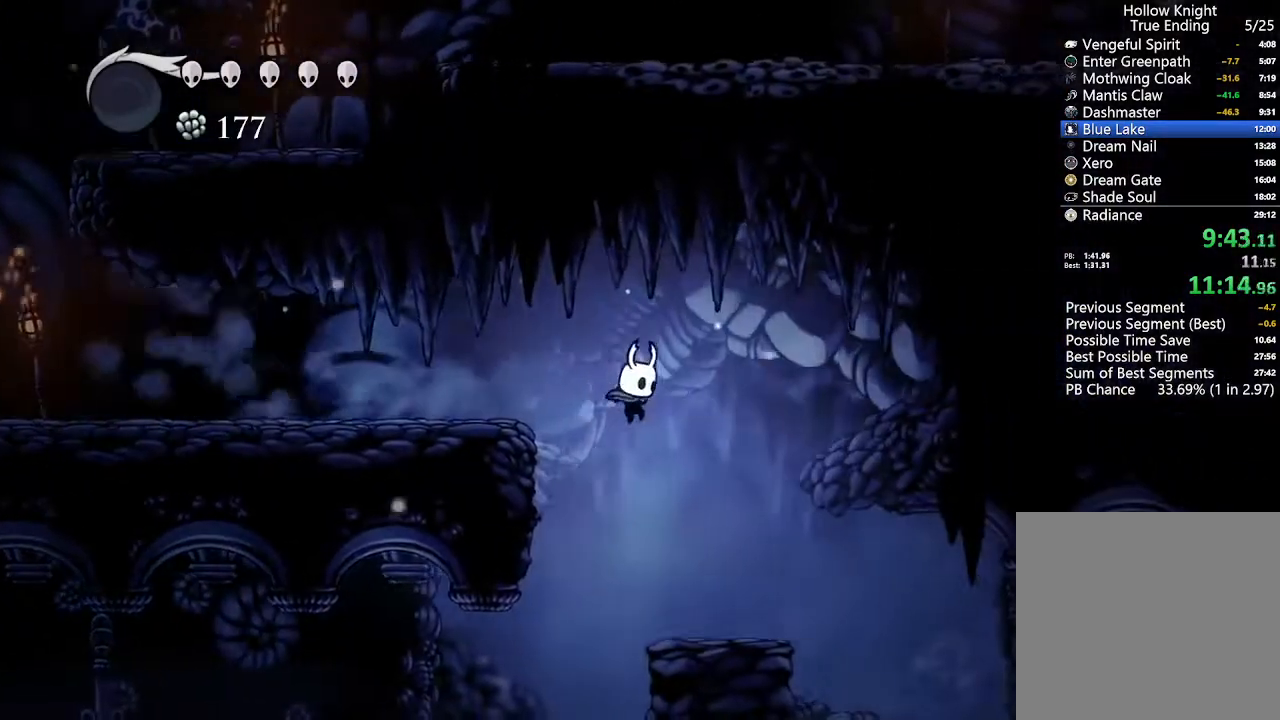
{"dt_ms": 500, "buttons": ["R2", "DPAD_LEFT"], "left_stick": "center", "right_stick": "center", "events": [[233, "DPAD_LEFT", "down"], [467, "R2", "down"]]}
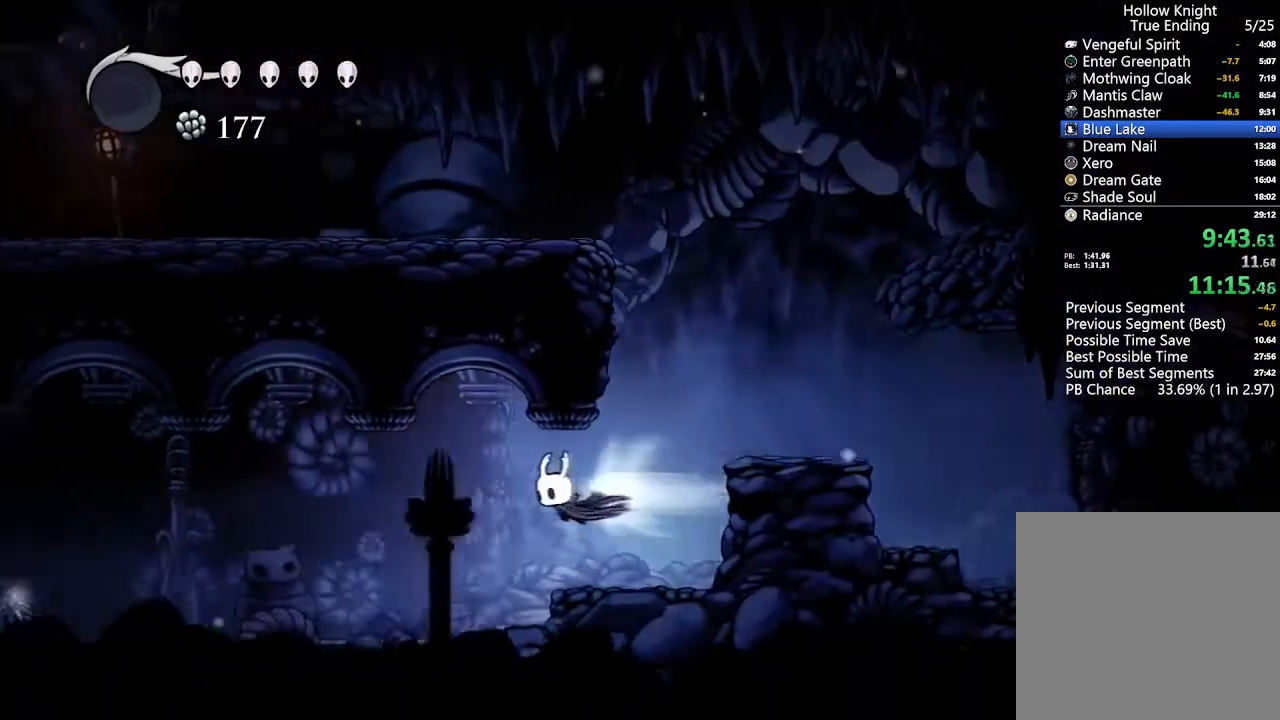
{"dt_ms": 500, "buttons": ["DPAD_LEFT"], "left_stick": "center", "right_stick": "center", "events": [[133, "R2", "up"]]}
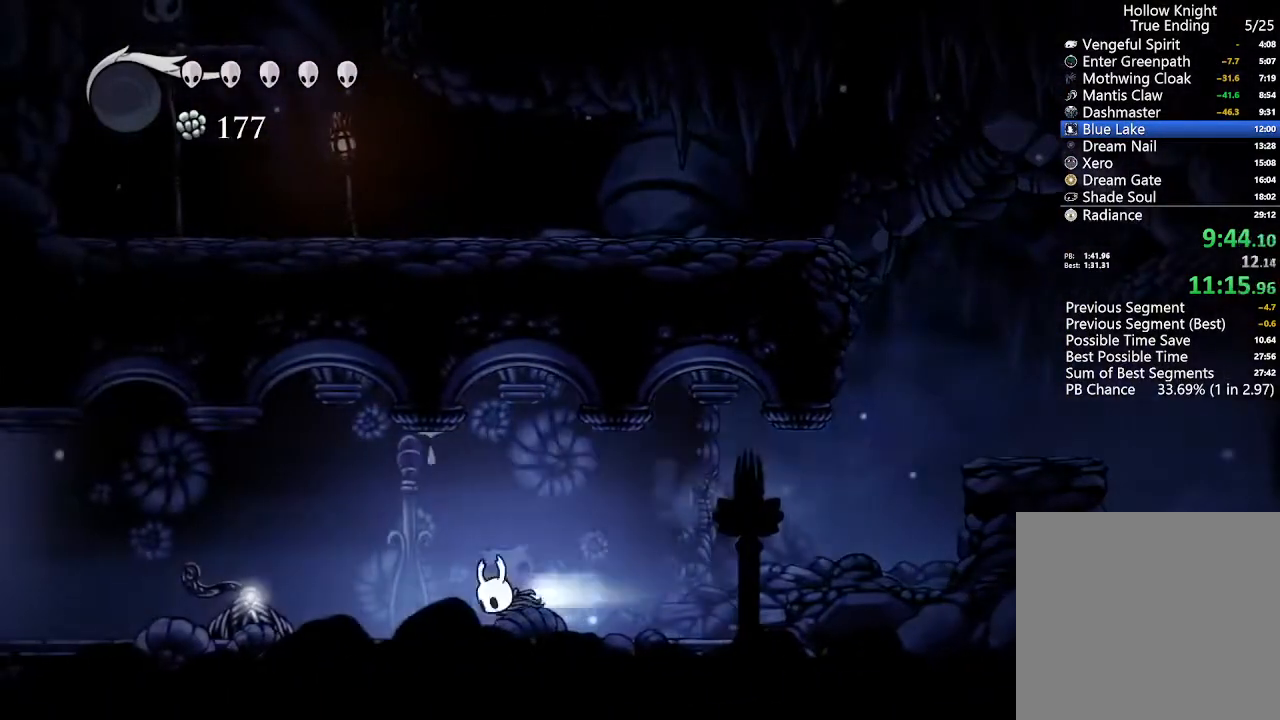
{"dt_ms": 500, "buttons": ["R2", "DPAD_LEFT"], "left_stick": "center", "right_stick": "center", "events": [[33, "R2", "down"], [167, "R2", "up"], [400, "R2", "down"]]}